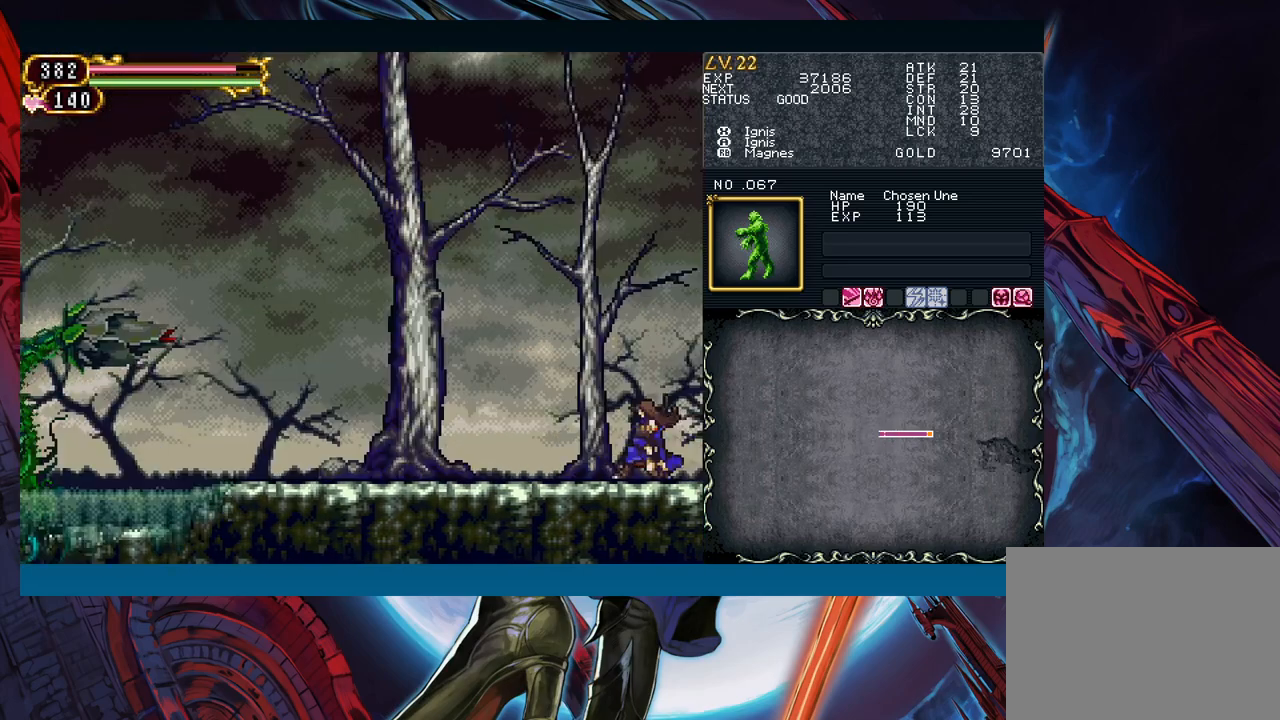
Gameplay with a controller (Xbox layout); each line is a JSON object with the inputs held at the frame after it. "events" lists button and stick changes between this image and that frame as [ms after this image, input, new state], when the widget could be followed in between. Not read: L2 R2 right_stick.
{"buttons": [], "left_stick": "left", "events": [[200, "left_stick", "right"], [217, "Y", "down"], [267, "B", "down"], [267, "Y", "up"], [283, "B", "up"], [300, "left_stick", "left"]]}
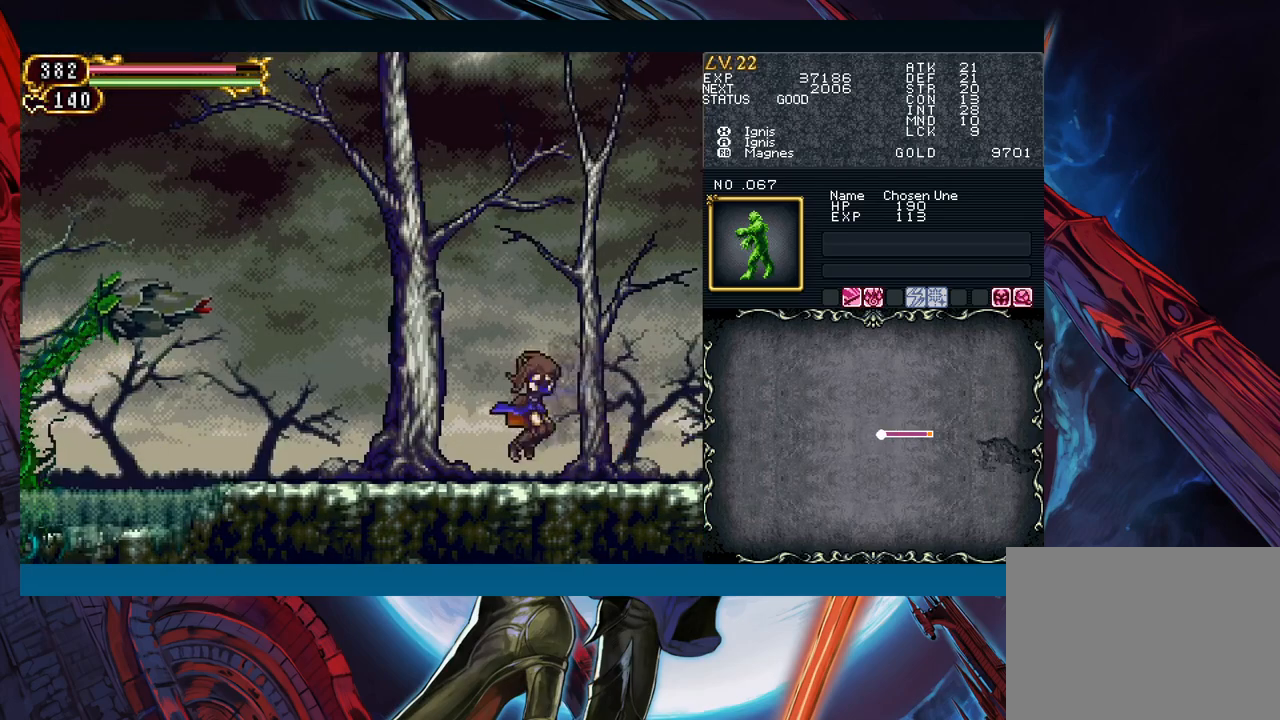
{"buttons": [], "left_stick": "left", "events": [[33, "left_stick", "right"], [50, "Y", "down"], [67, "B", "down"], [83, "Y", "up"], [117, "B", "up"], [117, "left_stick", "left"], [317, "left_stick", "right"], [350, "Y", "down"], [383, "B", "down"], [383, "Y", "up"], [417, "left_stick", "left"], [433, "B", "up"]]}
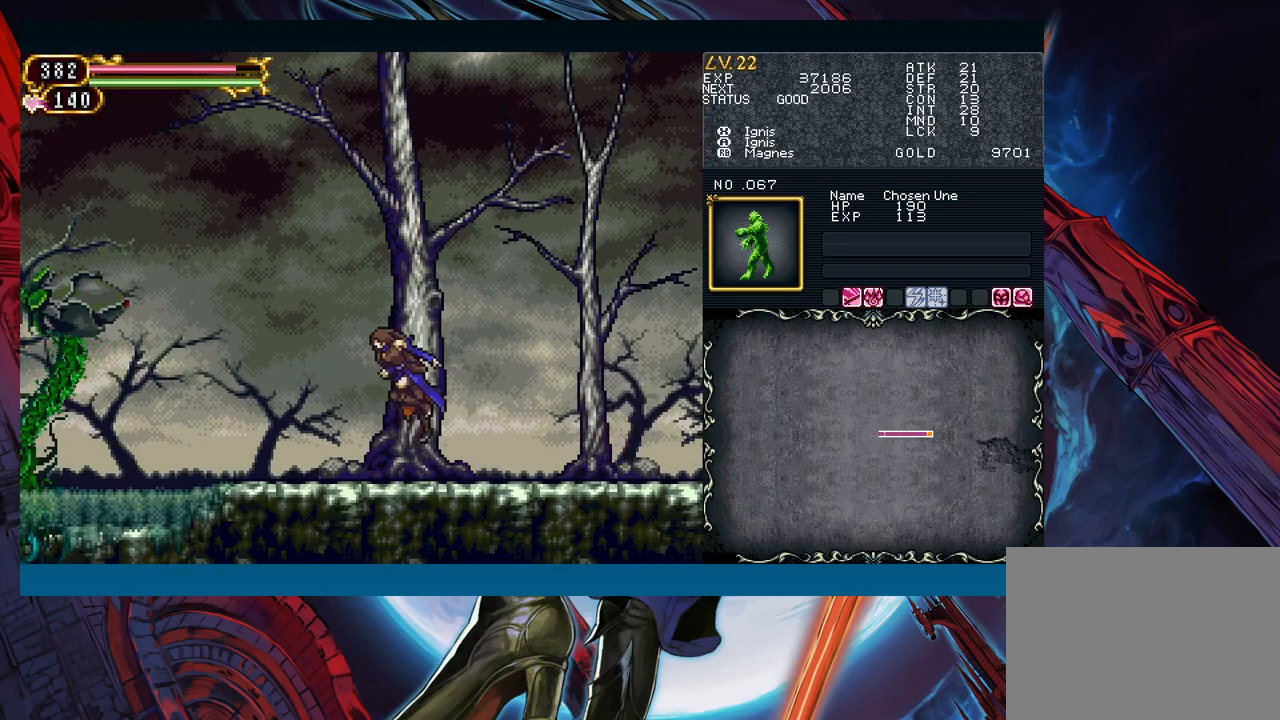
{"buttons": ["A"], "left_stick": "left", "events": [[317, "B", "down"], [383, "A", "down"], [383, "B", "up"]]}
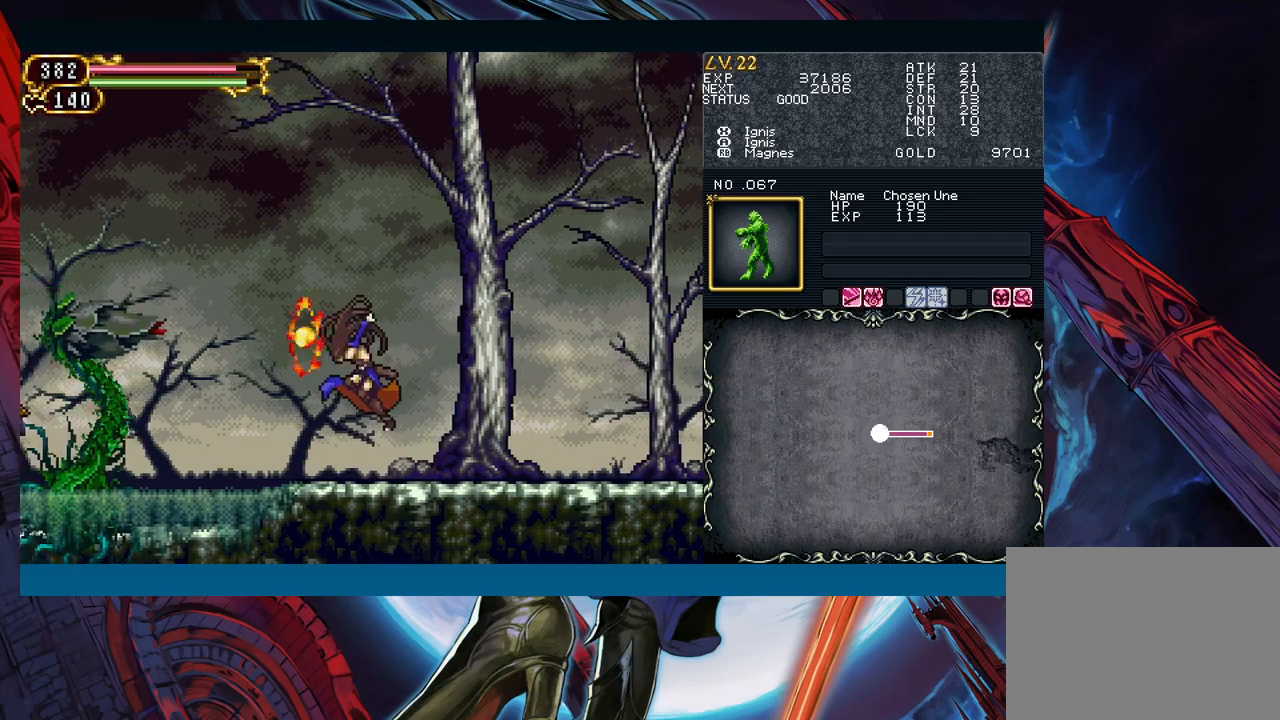
{"buttons": ["A"], "left_stick": "center", "events": [[83, "A", "up"], [117, "left_stick", "center"], [217, "X", "down"], [300, "X", "up"], [433, "A", "down"]]}
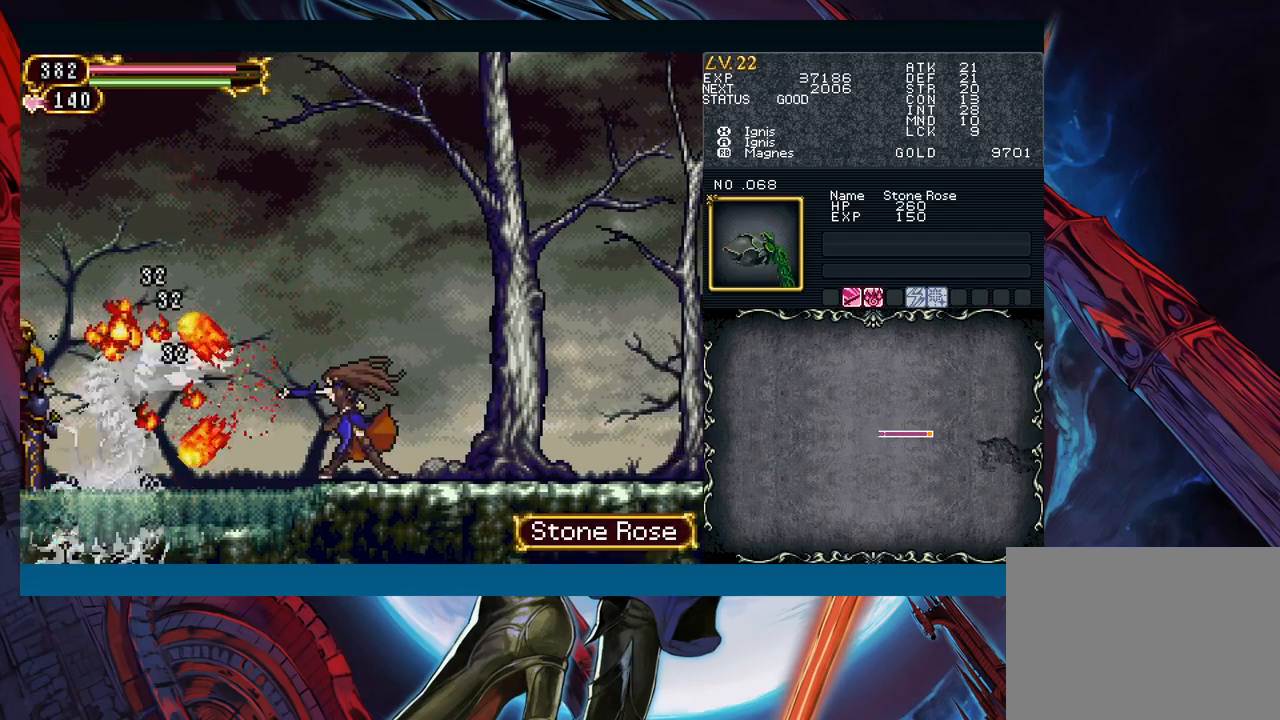
{"buttons": [], "left_stick": "center", "events": [[17, "A", "up"], [167, "X", "down"], [267, "X", "up"], [367, "A", "down"], [467, "A", "up"]]}
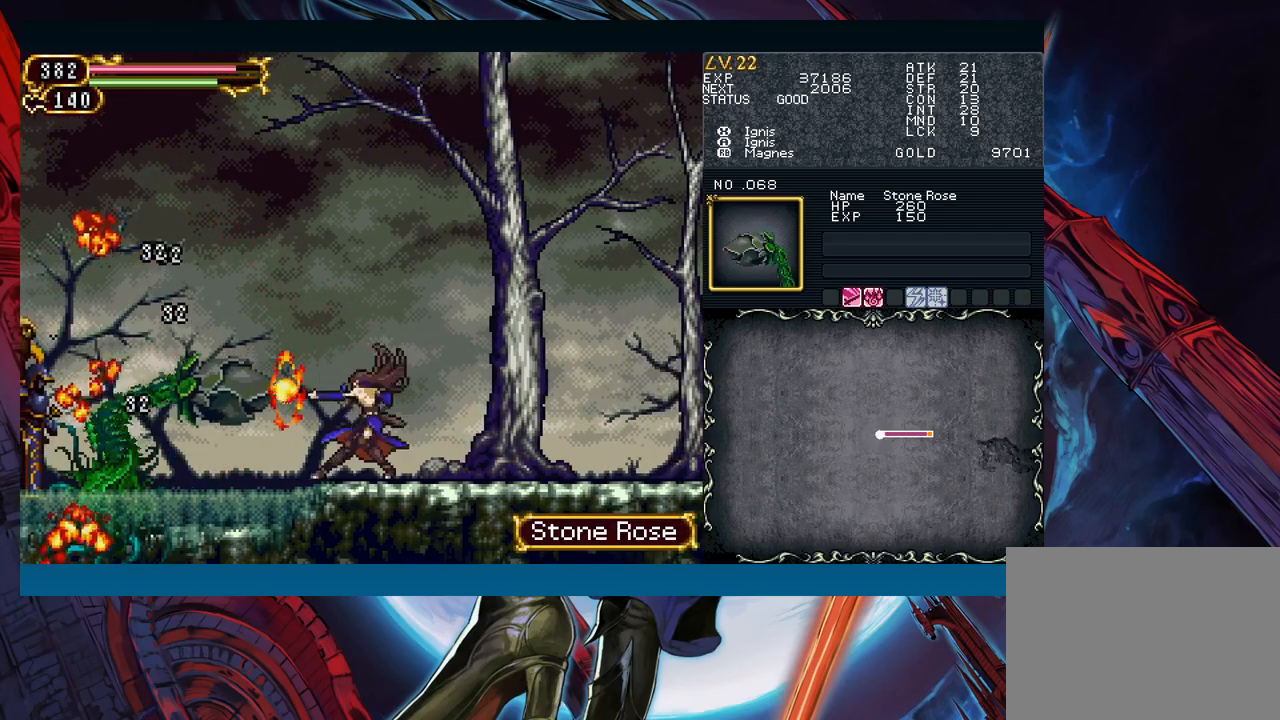
{"buttons": [], "left_stick": "center", "events": [[200, "A", "down"], [283, "A", "up"], [400, "X", "down"], [500, "X", "up"]]}
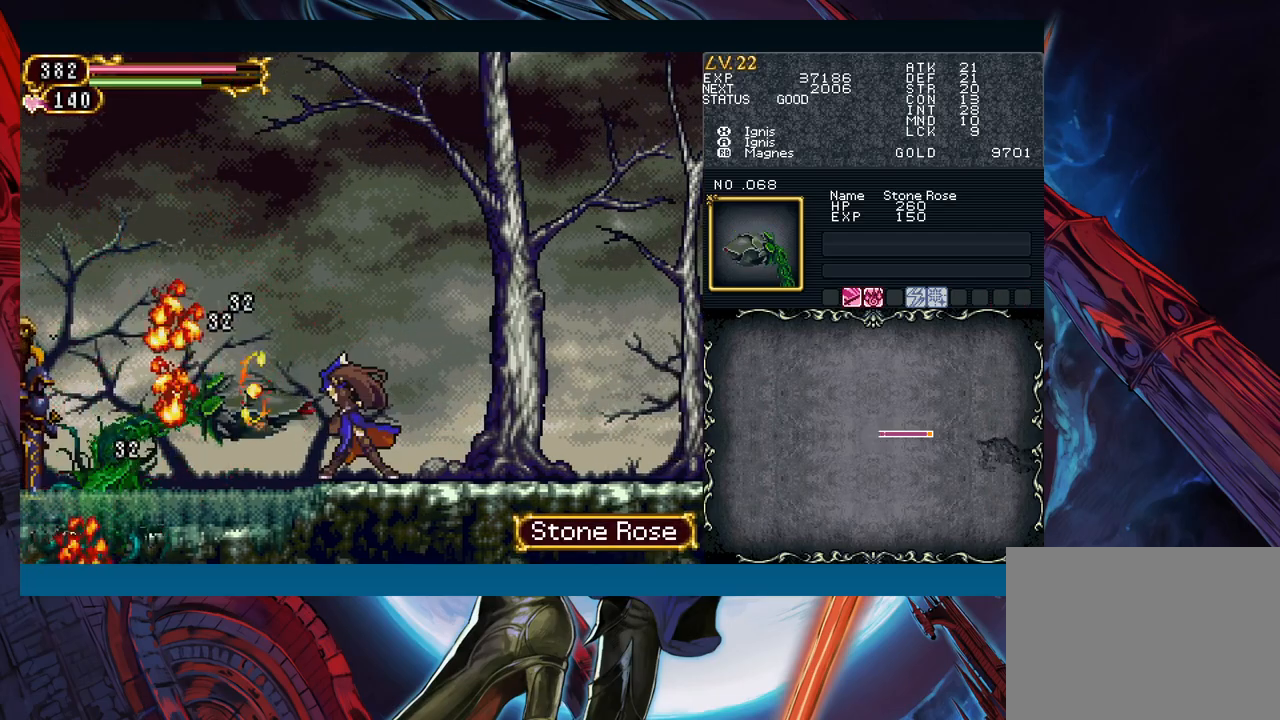
{"buttons": [], "left_stick": "left", "events": [[33, "left_stick", "down"], [83, "Y", "down"], [233, "Y", "up"], [233, "left_stick", "right"], [450, "left_stick", "left"]]}
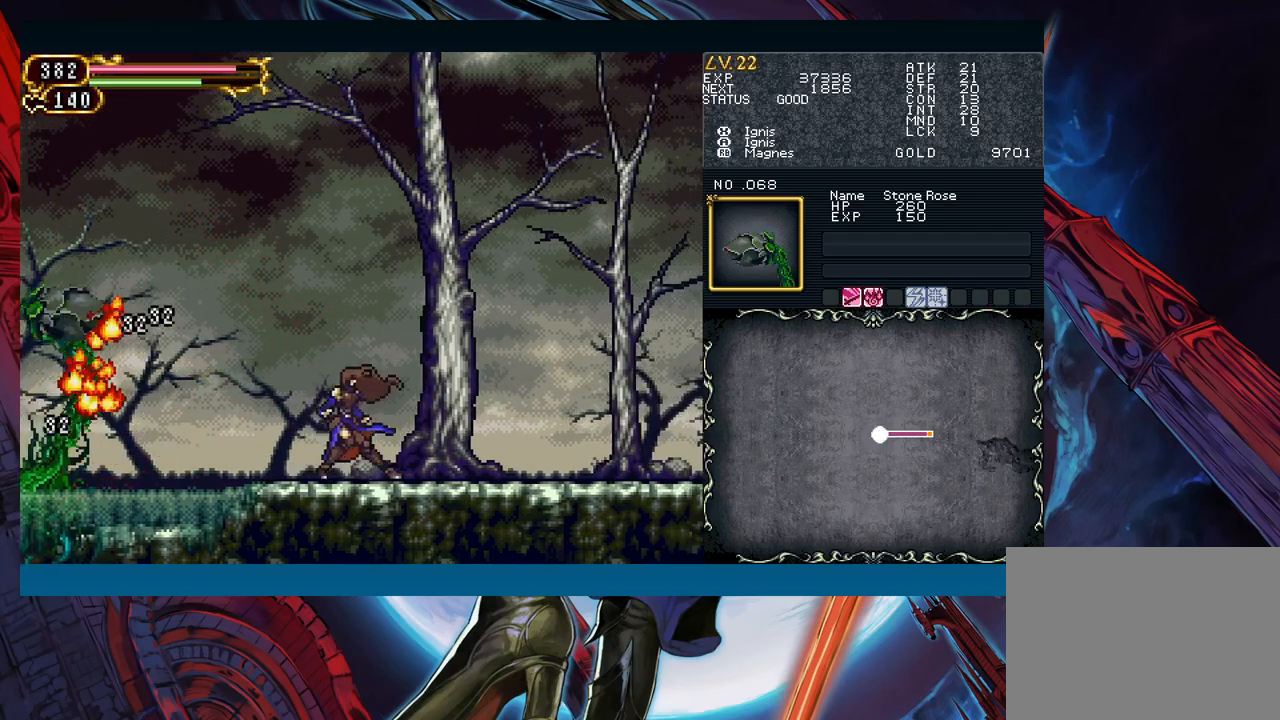
{"buttons": [], "left_stick": "left", "events": [[267, "B", "down"], [333, "B", "up"]]}
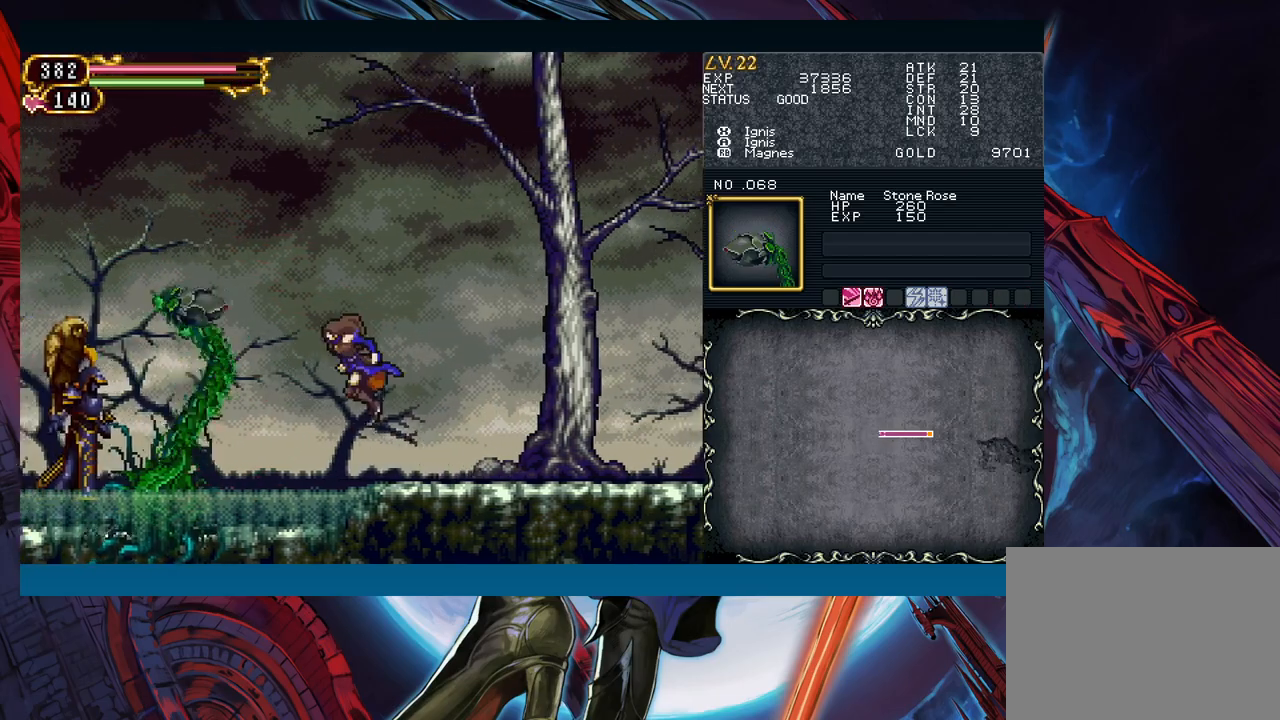
{"buttons": ["A"], "left_stick": "left", "events": [[100, "B", "down"], [200, "B", "up"], [433, "A", "down"]]}
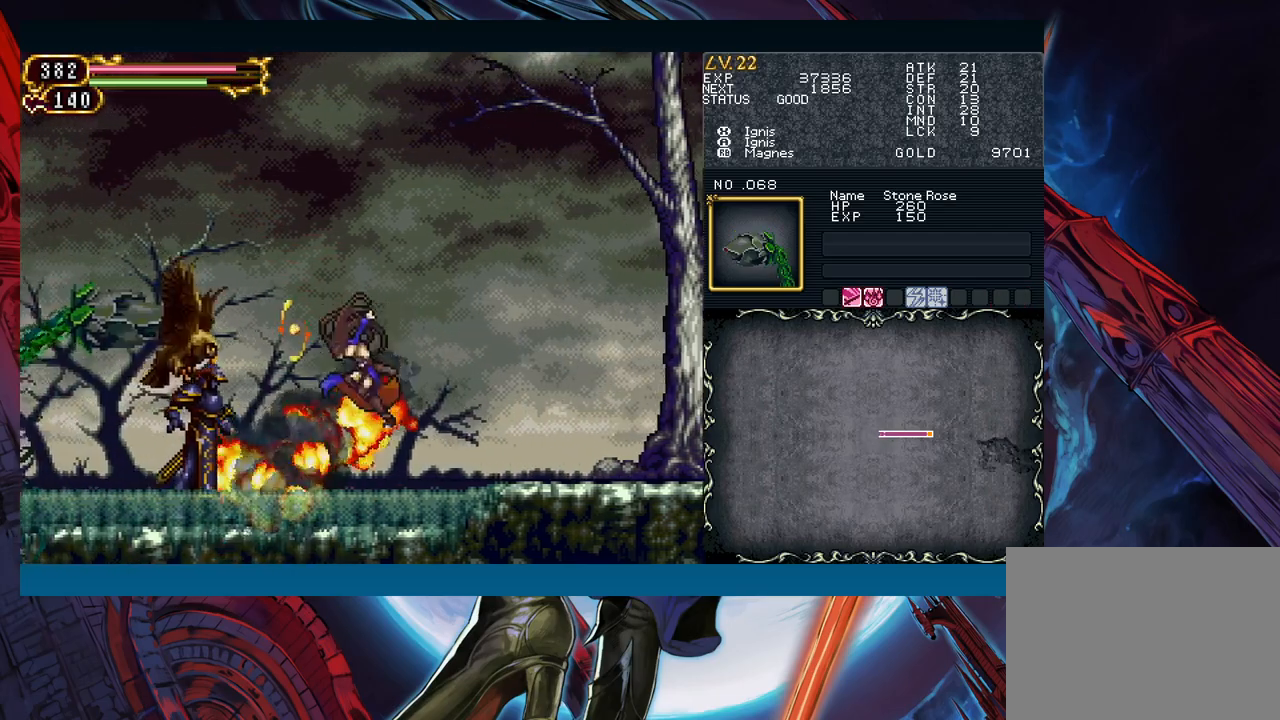
{"buttons": ["A"], "left_stick": "center", "events": [[33, "A", "up"], [200, "X", "down"], [233, "left_stick", "center"], [300, "X", "up"], [450, "A", "down"]]}
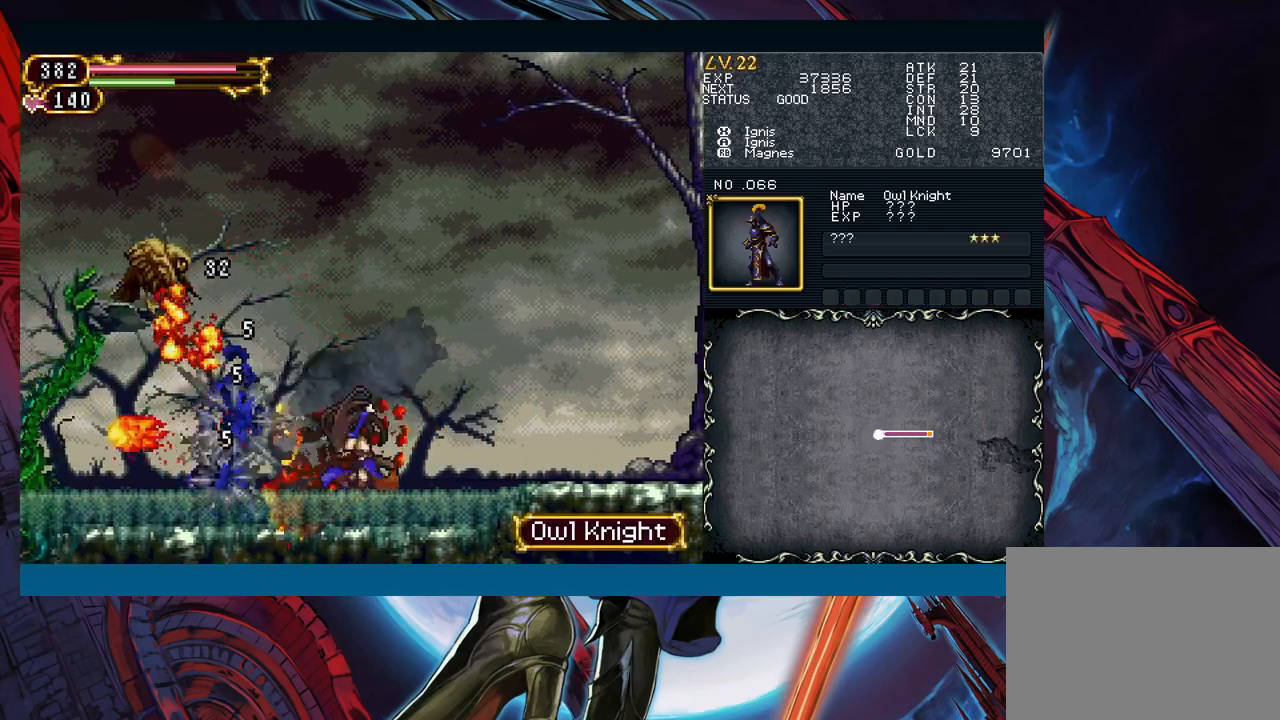
{"buttons": ["B"], "left_stick": "center", "events": [[33, "A", "up"], [167, "X", "down"], [267, "X", "up"], [367, "Y", "down"], [433, "B", "down"], [450, "Y", "up"]]}
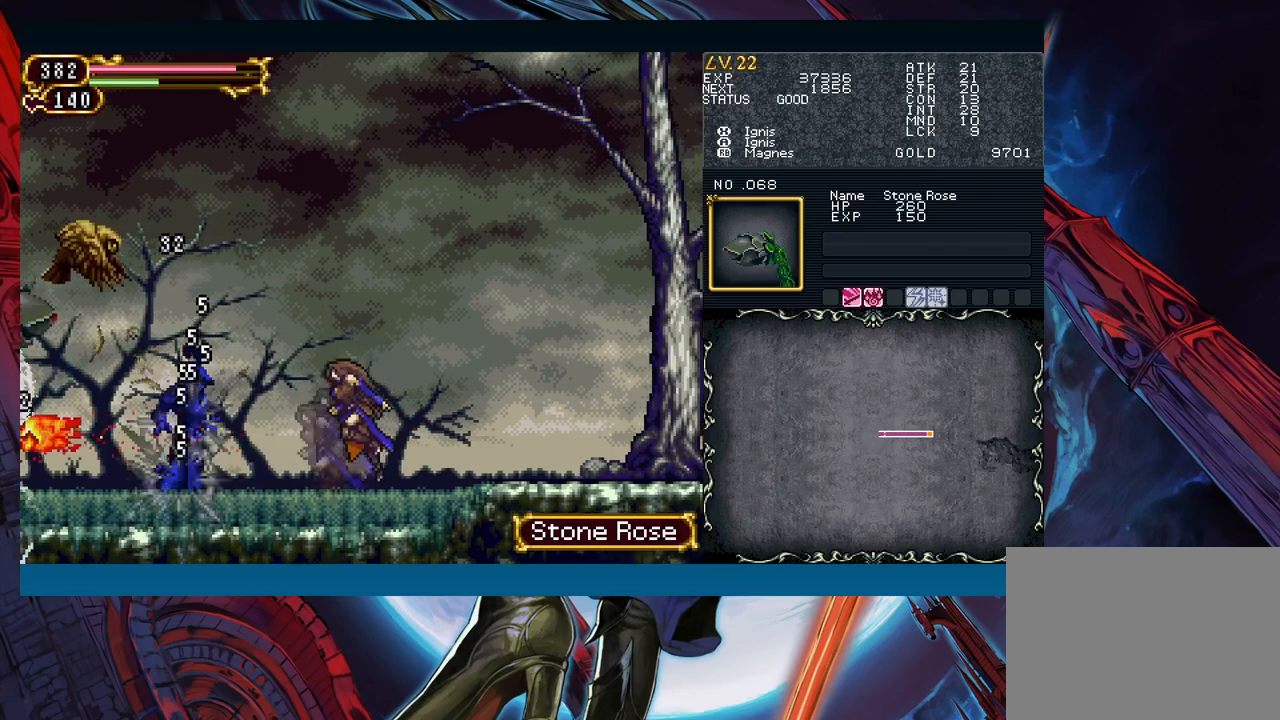
{"buttons": [], "left_stick": "center", "events": [[100, "B", "up"], [133, "left_stick", "left"], [167, "B", "down"], [267, "A", "down"], [400, "A", "up"], [400, "B", "up"], [483, "left_stick", "center"]]}
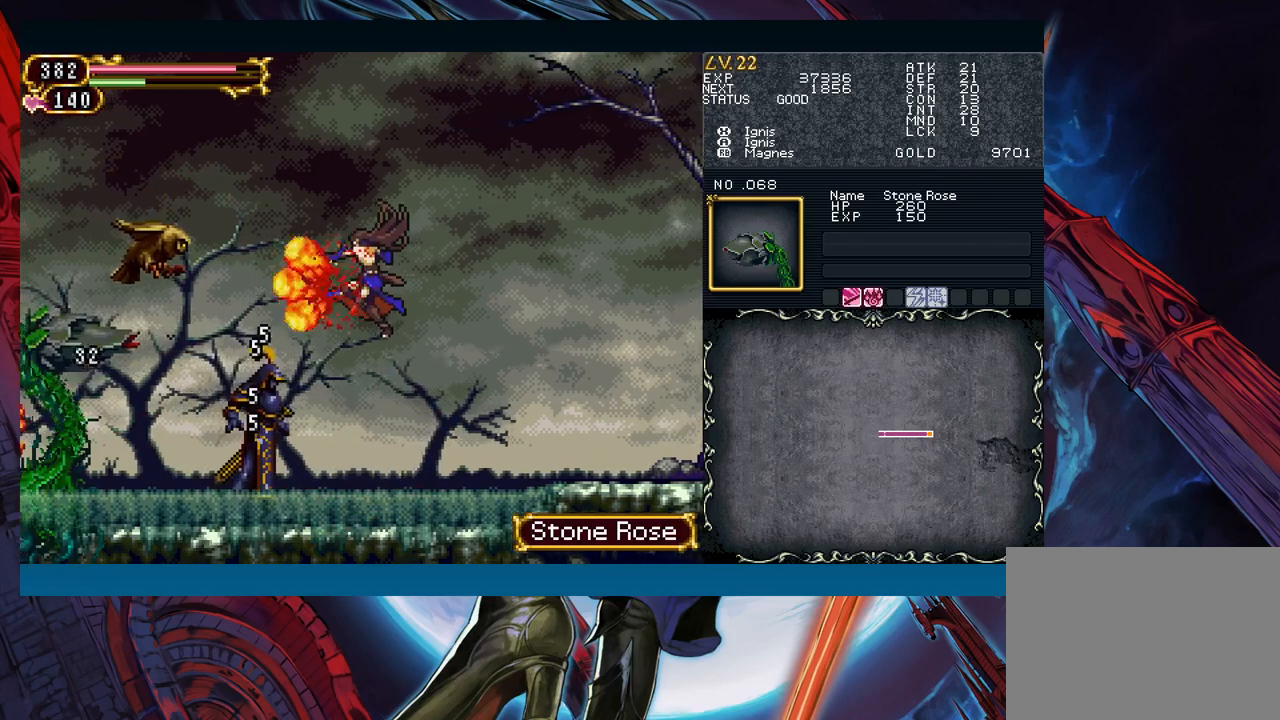
{"buttons": [], "left_stick": "left", "events": [[17, "X", "down"], [50, "left_stick", "right"], [100, "X", "up"], [233, "A", "down"], [333, "A", "up"], [500, "left_stick", "left"]]}
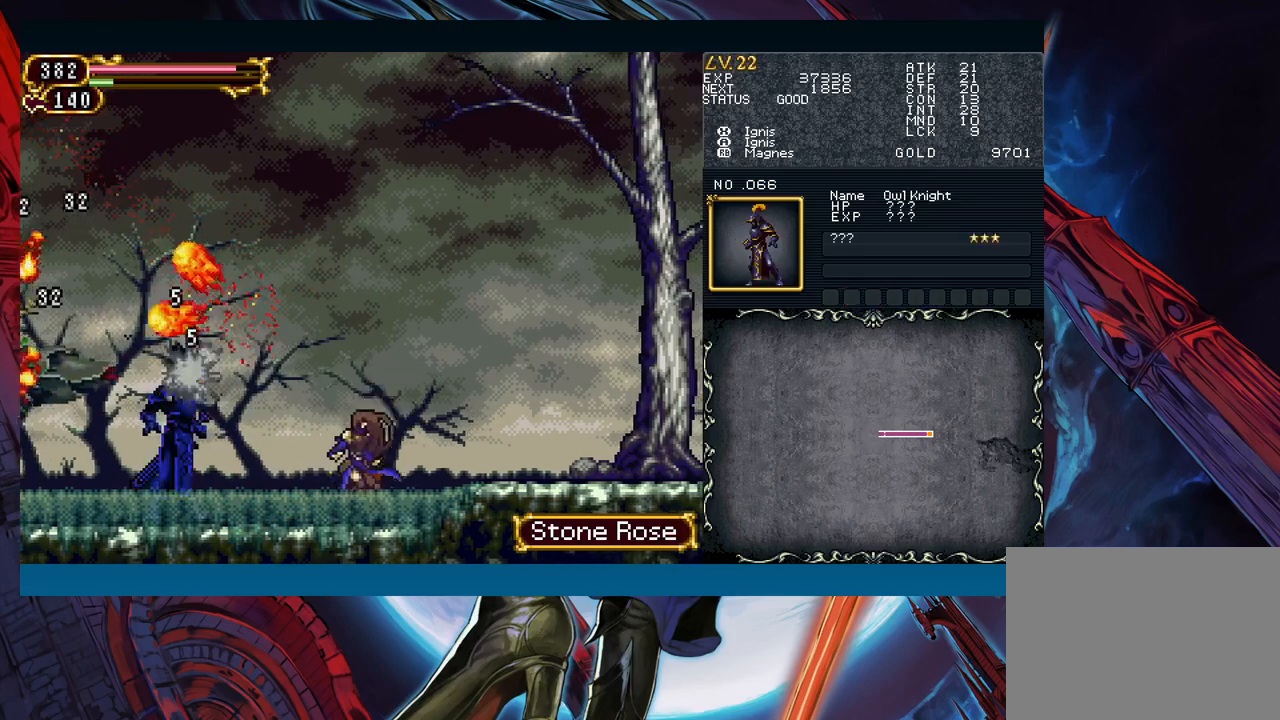
{"buttons": [], "left_stick": "left", "events": [[83, "B", "down"], [150, "left_stick", "down-right"], [233, "B", "up"], [267, "left_stick", "left"], [350, "A", "down"], [433, "A", "up"]]}
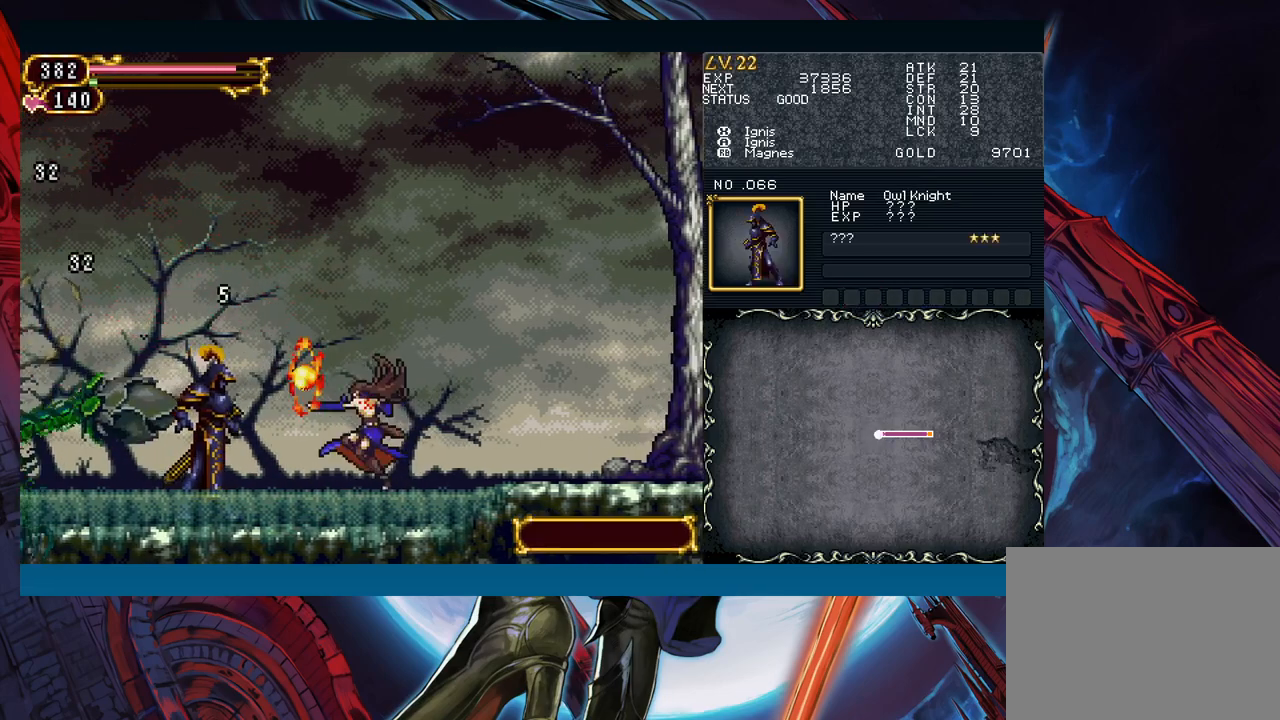
{"buttons": ["X"], "left_stick": "center", "events": [[33, "X", "down"], [50, "left_stick", "center"], [117, "X", "up"], [250, "A", "down"], [350, "A", "up"], [467, "X", "down"]]}
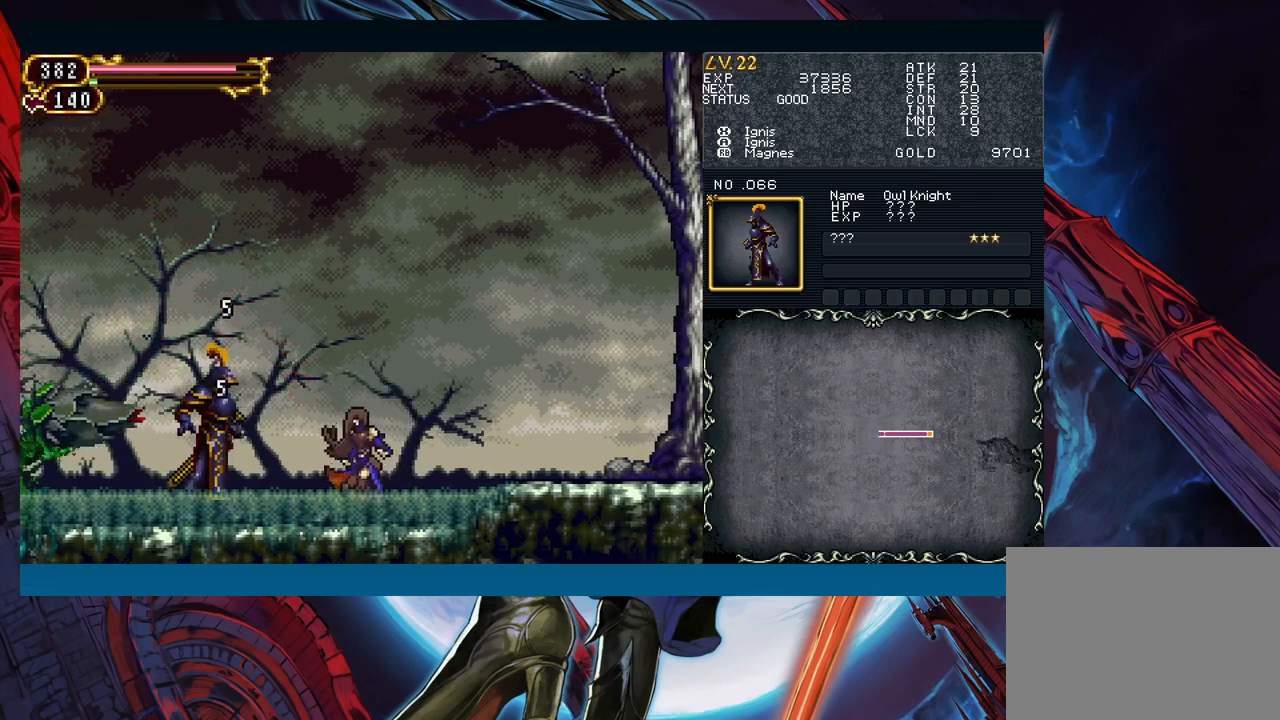
{"buttons": ["B"], "left_stick": "right", "events": [[83, "X", "up"], [250, "Y", "down"], [367, "Y", "up"], [383, "B", "down"], [433, "left_stick", "right"]]}
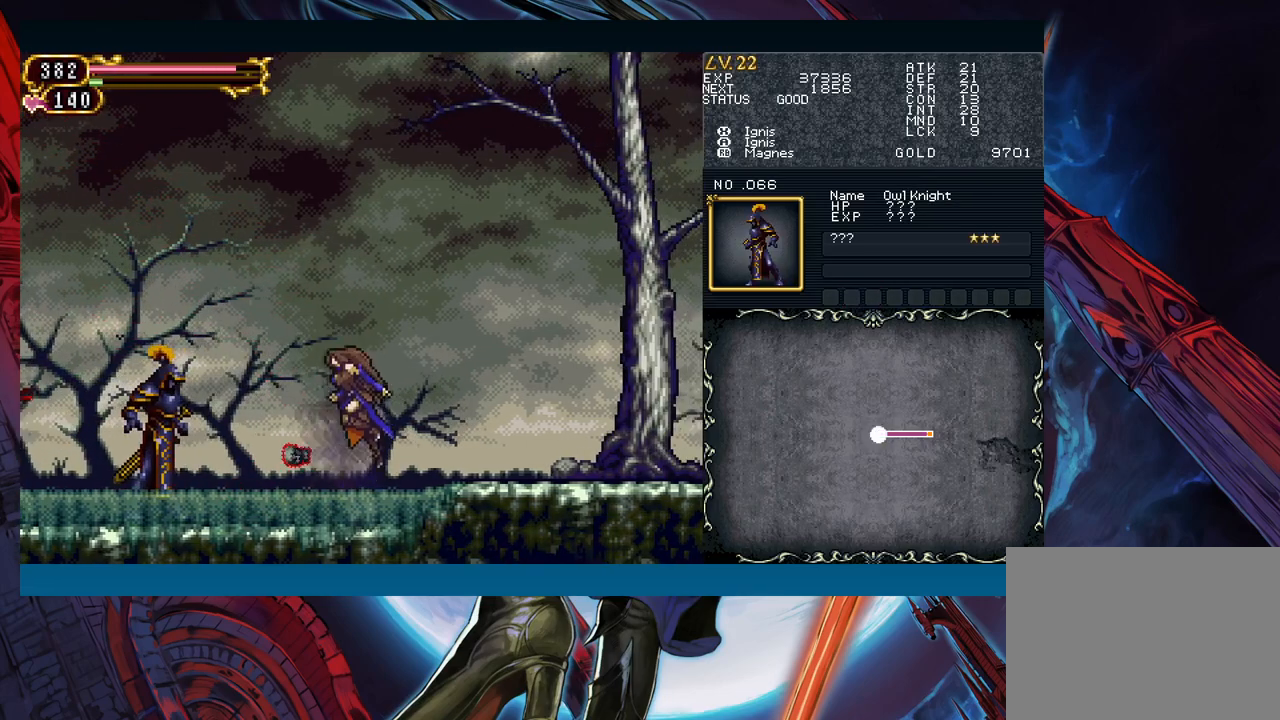
{"buttons": ["B"], "left_stick": "right", "events": [[133, "B", "up"], [267, "B", "down"]]}
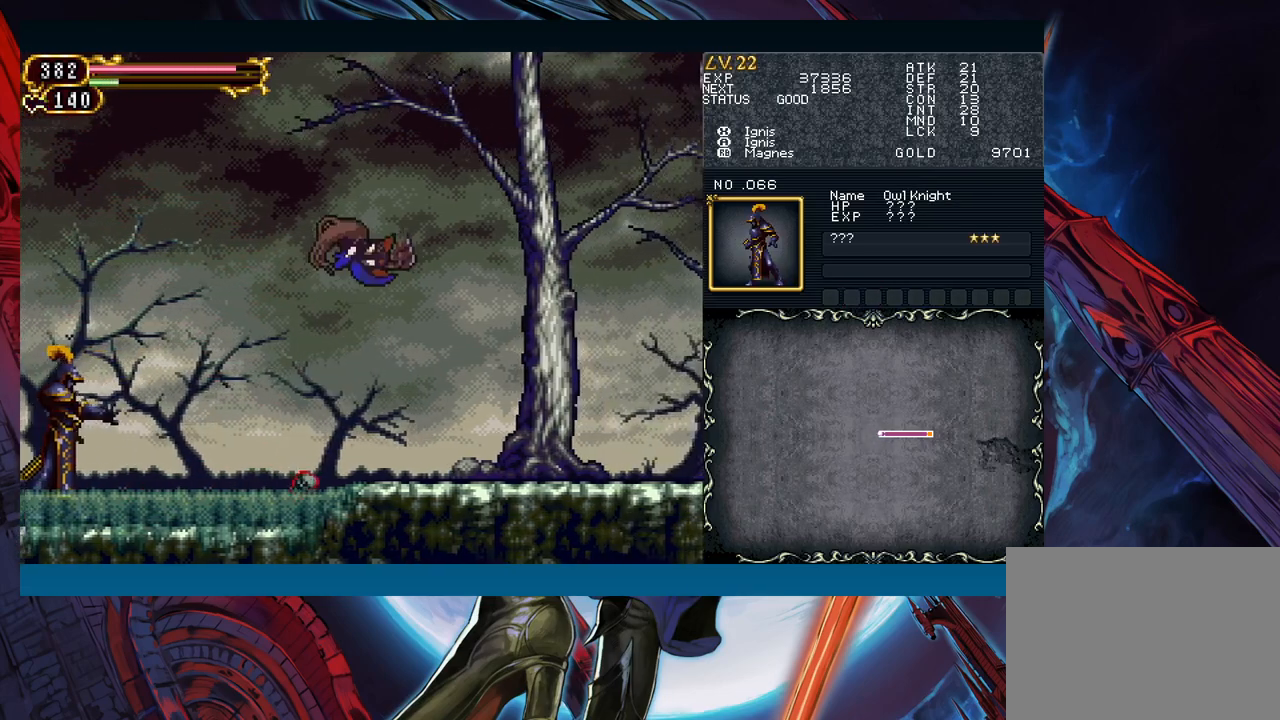
{"buttons": [], "left_stick": "down-right", "events": [[167, "B", "up"], [283, "left_stick", "down-left"], [383, "B", "down"], [467, "left_stick", "down-right"], [500, "B", "up"]]}
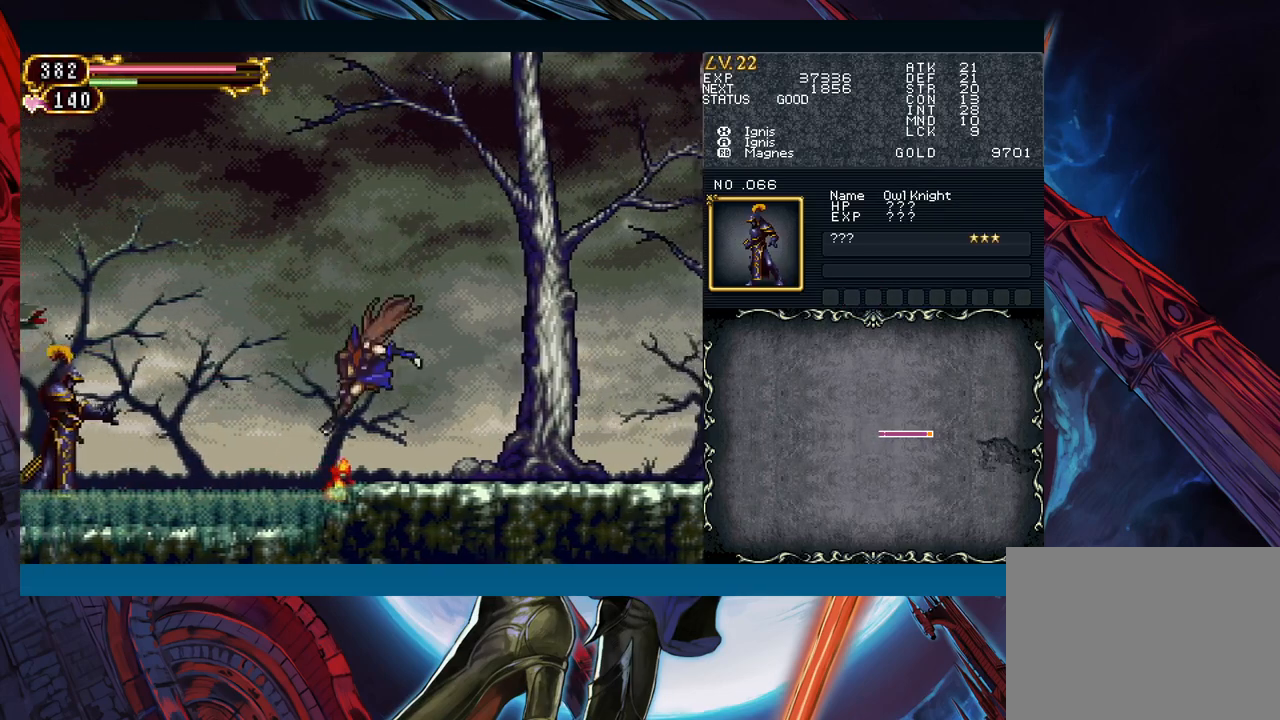
{"buttons": [], "left_stick": "left", "events": [[17, "left_stick", "right"], [117, "B", "down"], [250, "B", "up"], [367, "B", "down"], [500, "B", "up"], [500, "left_stick", "left"]]}
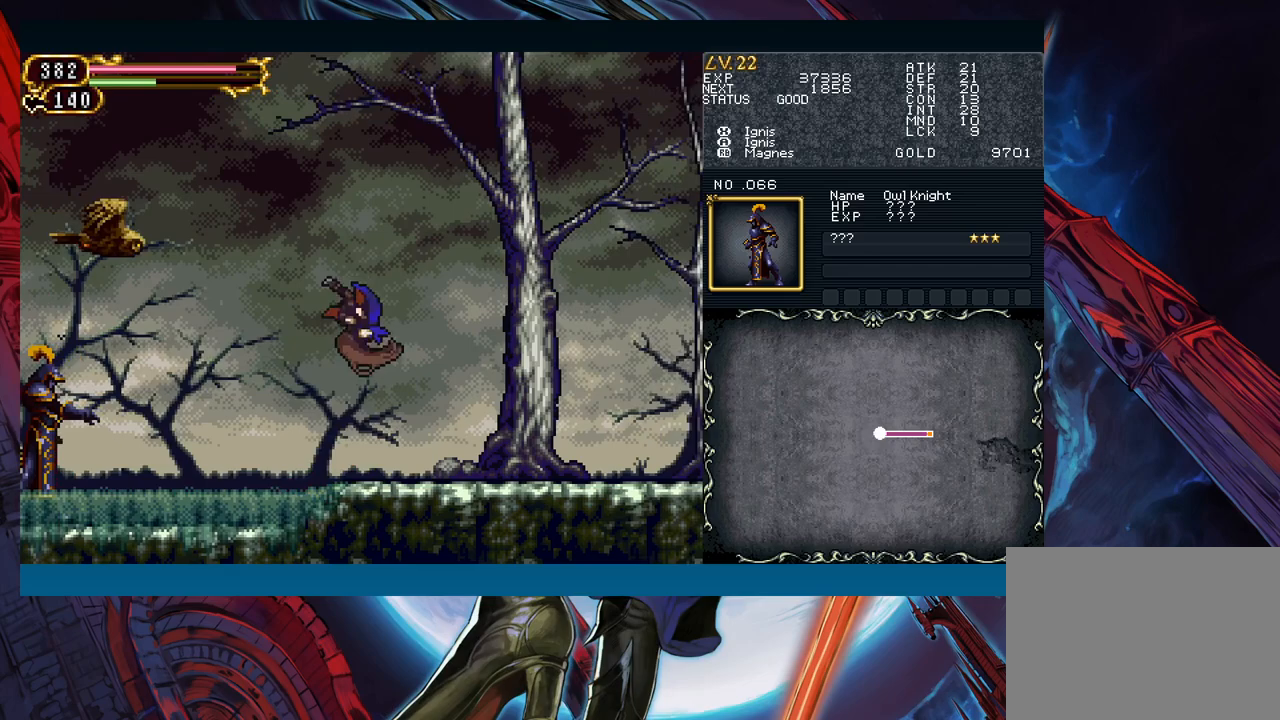
{"buttons": [], "left_stick": "right", "events": [[83, "A", "down"], [150, "left_stick", "center"], [183, "A", "up"], [200, "left_stick", "right"]]}
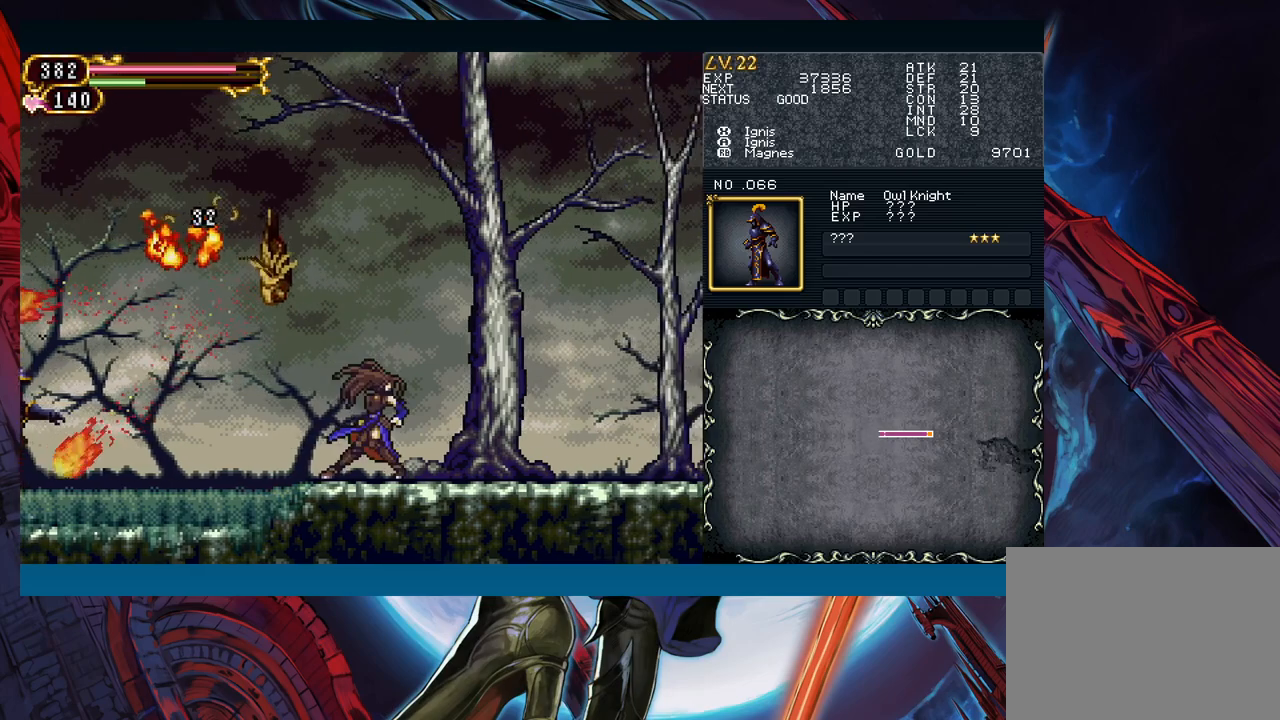
{"buttons": [], "left_stick": "center", "events": [[283, "left_stick", "left"], [417, "left_stick", "center"]]}
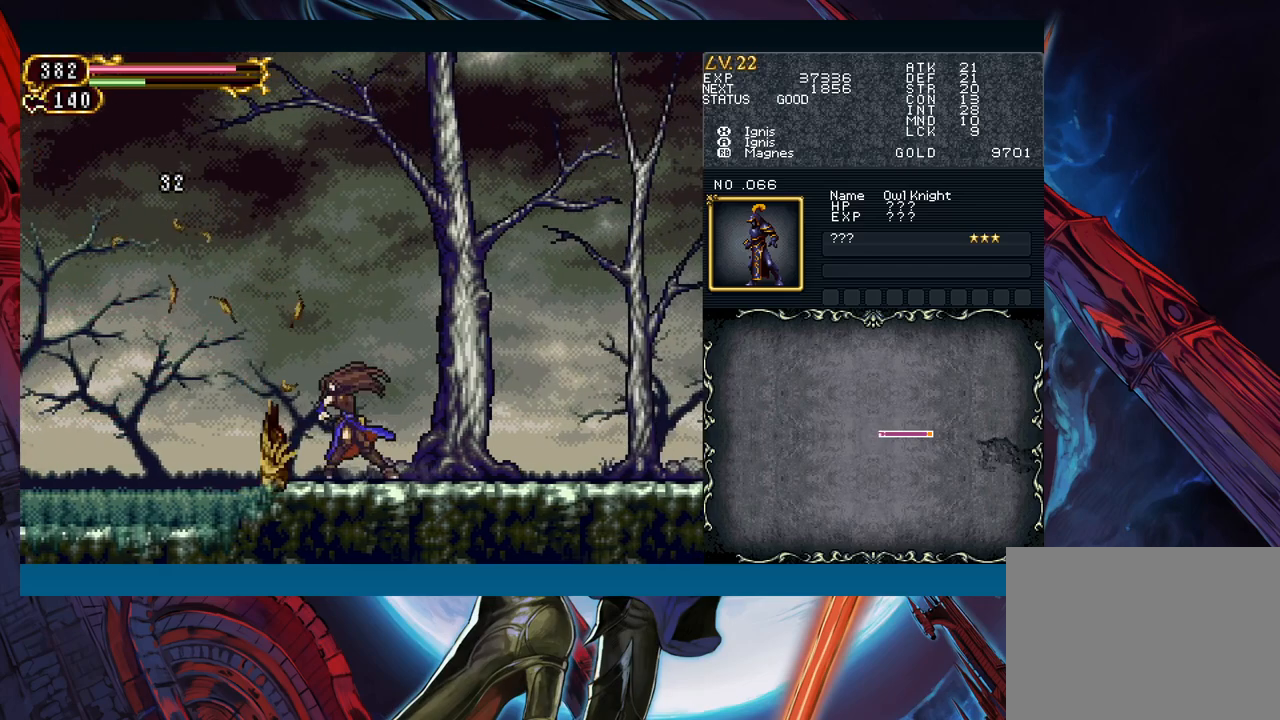
{"buttons": [], "left_stick": "right", "events": [[183, "left_stick", "right"]]}
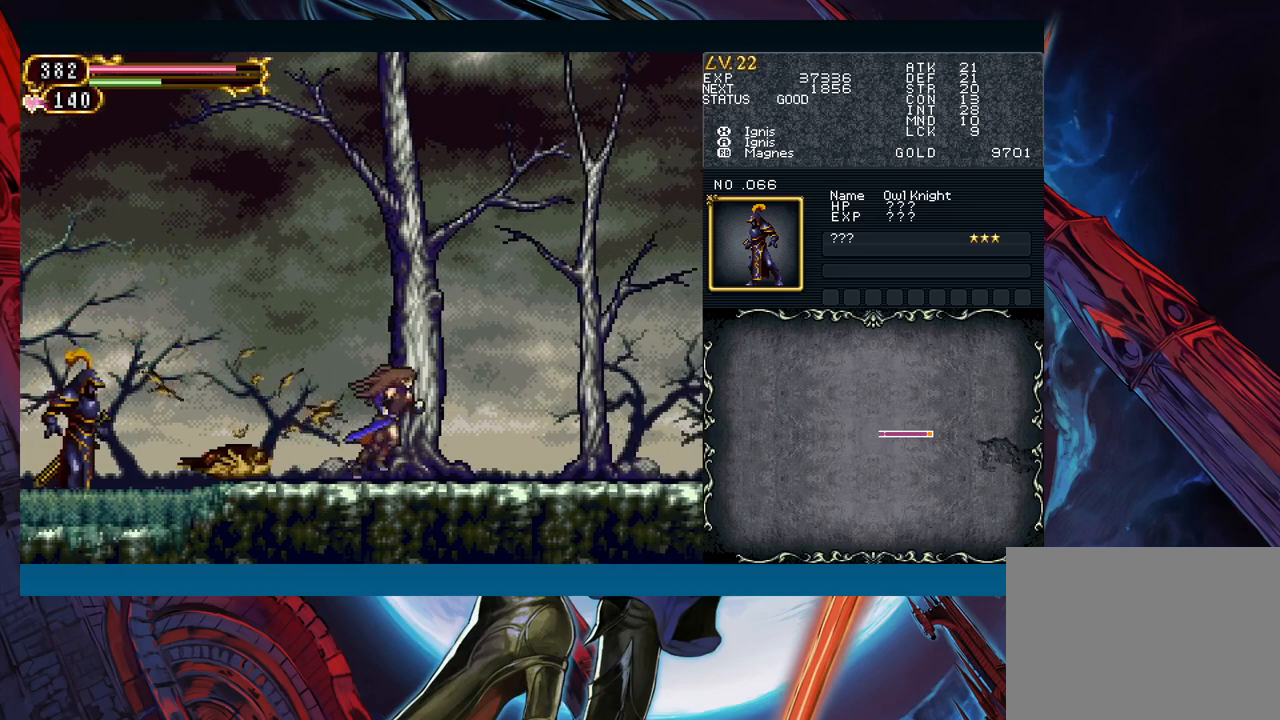
{"buttons": [], "left_stick": "left", "events": [[367, "left_stick", "left"]]}
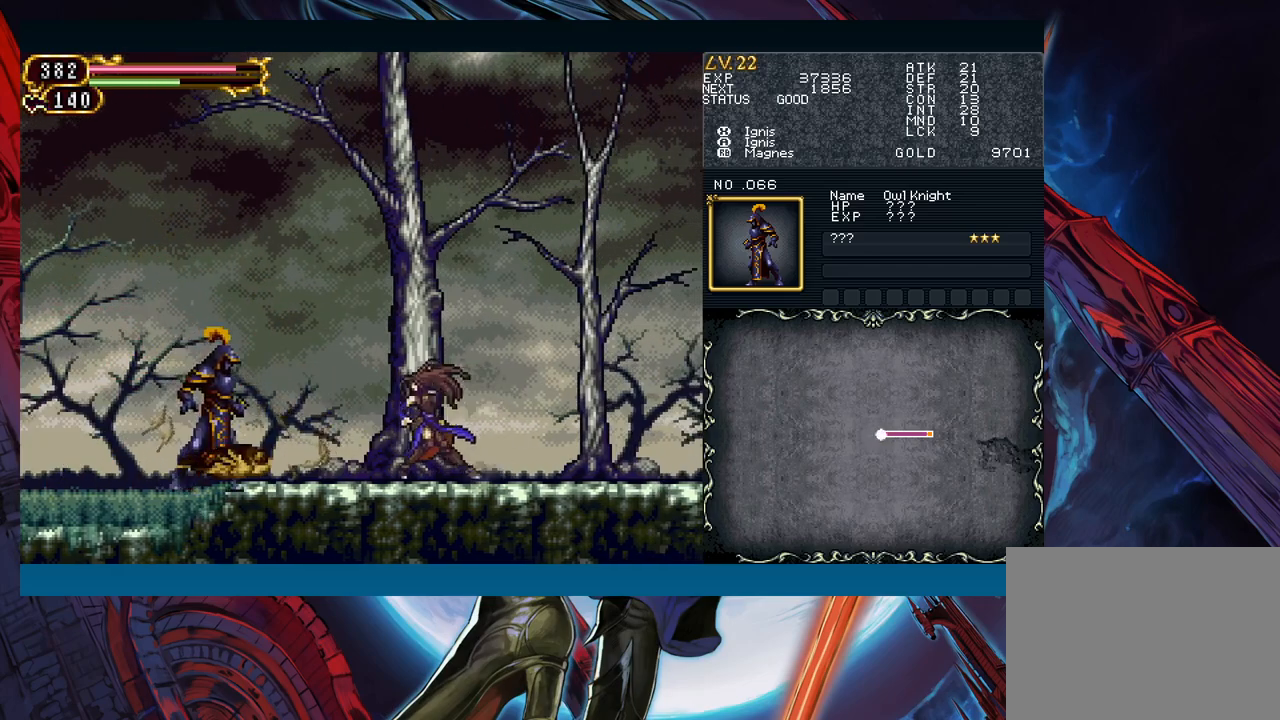
{"buttons": [], "left_stick": "center", "events": [[133, "X", "down"], [133, "left_stick", "center"], [217, "X", "up"], [350, "A", "down"], [450, "A", "up"]]}
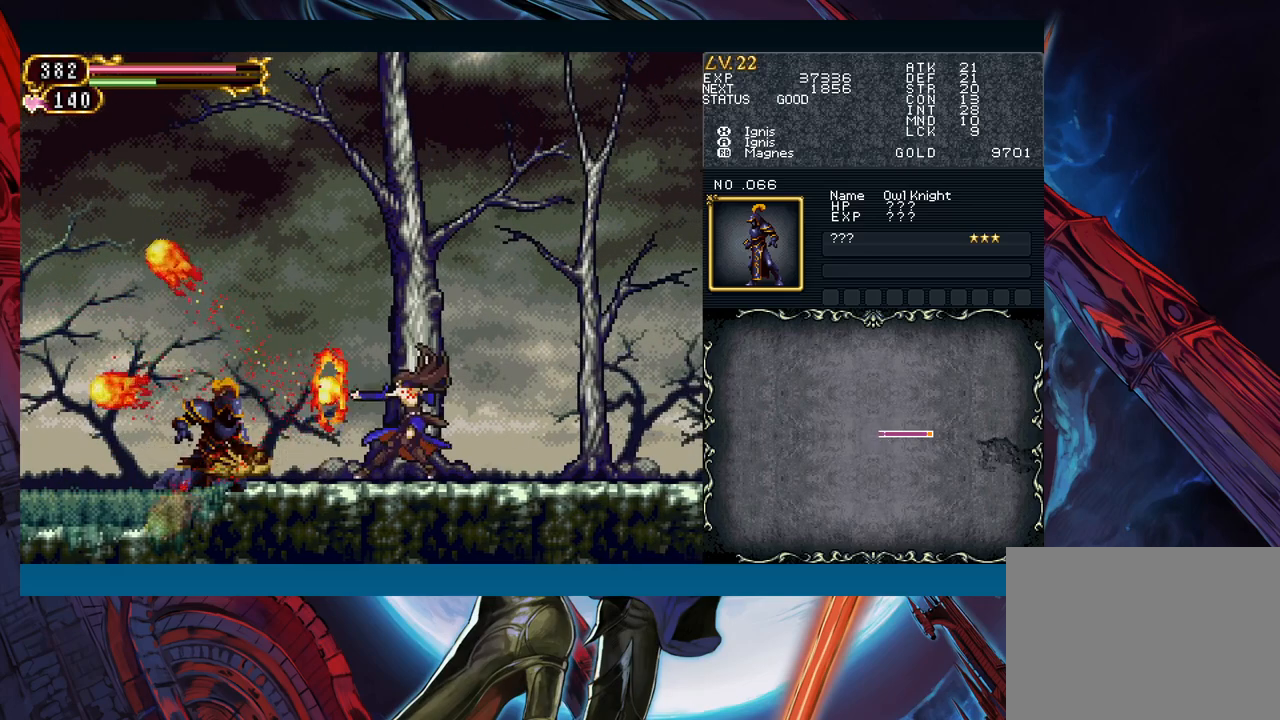
{"buttons": [], "left_stick": "center", "events": [[83, "X", "down"], [117, "left_stick", "down"], [167, "X", "up"], [350, "left_stick", "center"]]}
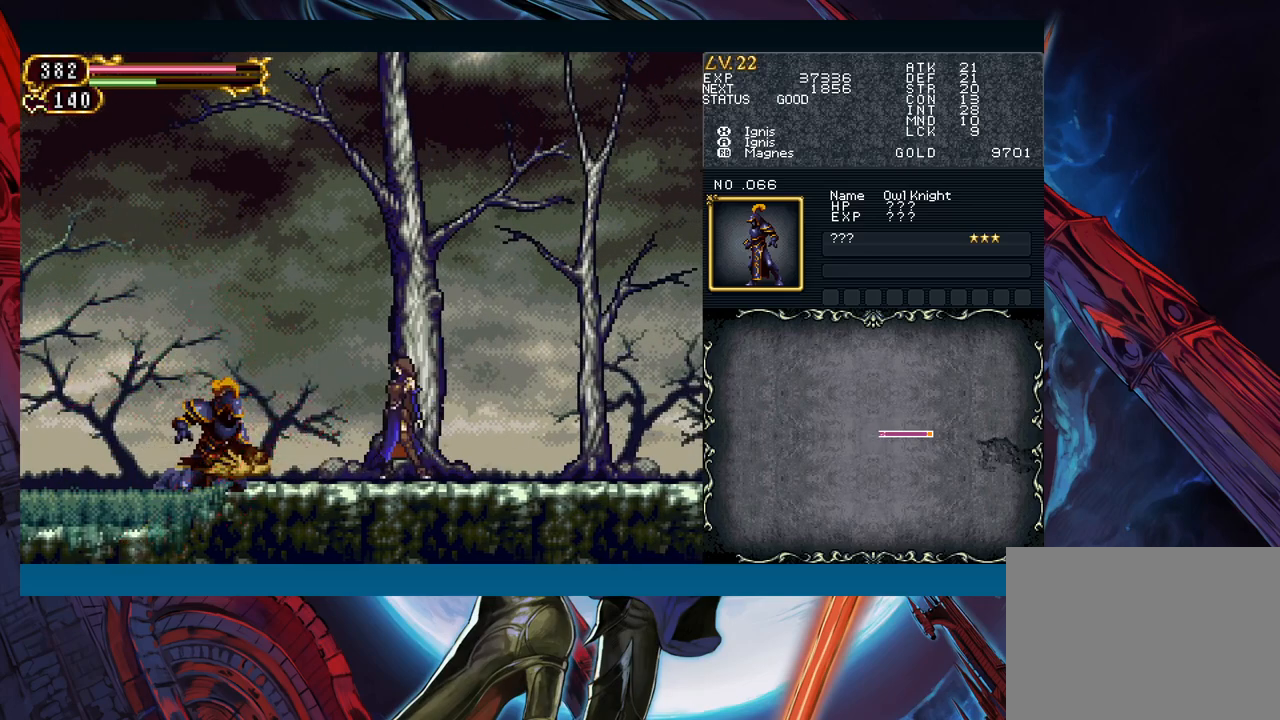
{"buttons": [], "left_stick": "right", "events": [[100, "left_stick", "left"], [317, "left_stick", "center"], [383, "left_stick", "right"]]}
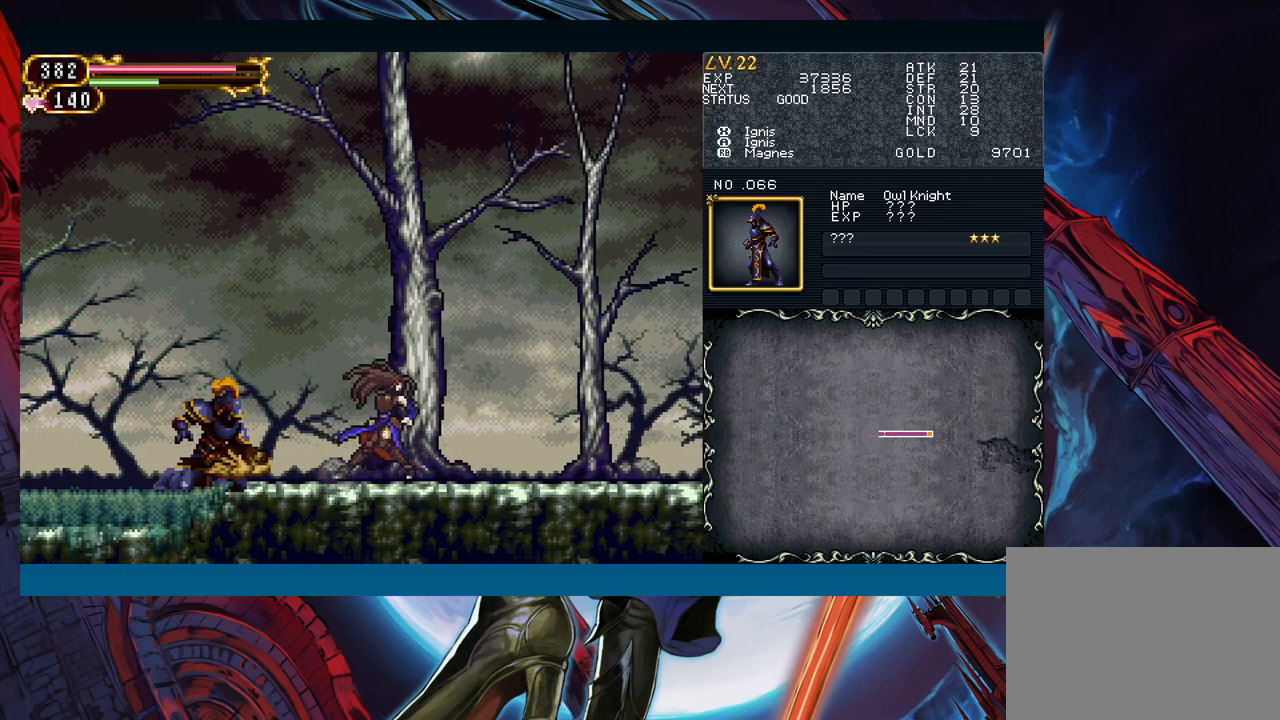
{"buttons": [], "left_stick": "down", "events": [[83, "left_stick", "left"], [250, "left_stick", "down"], [317, "X", "down"], [433, "X", "up"]]}
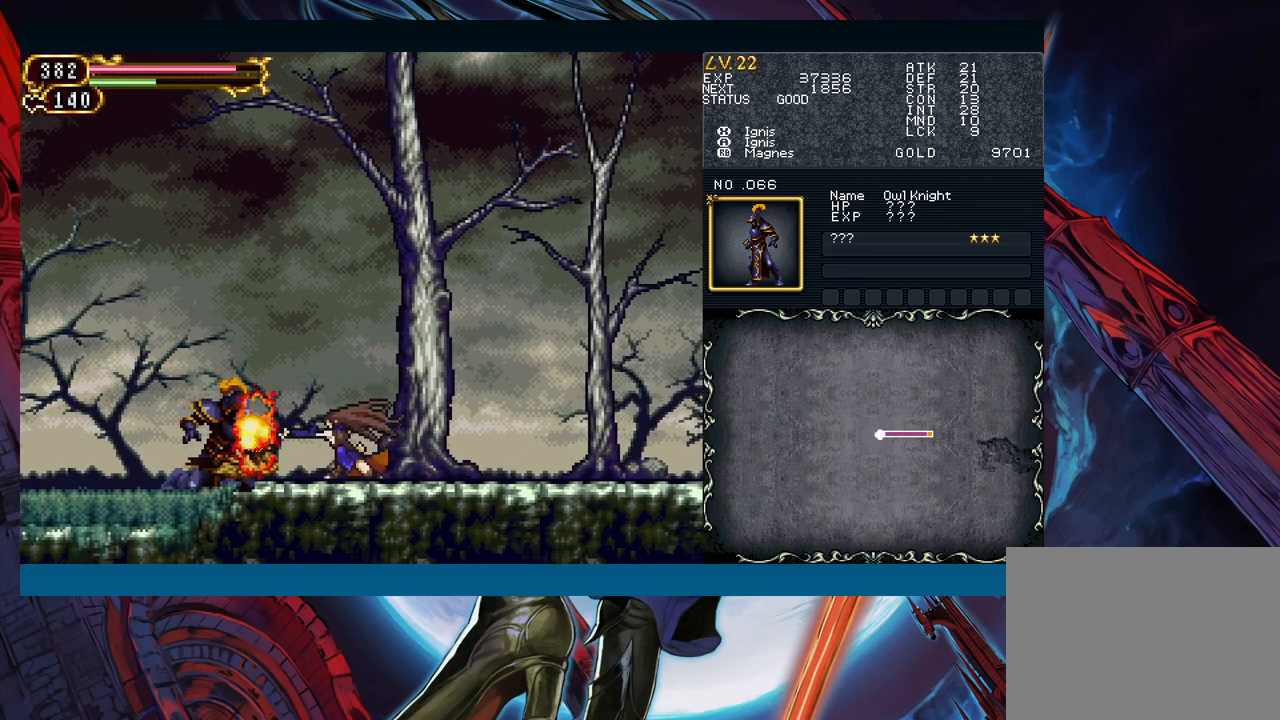
{"buttons": [], "left_stick": "right", "events": [[67, "left_stick", "center"], [500, "left_stick", "right"]]}
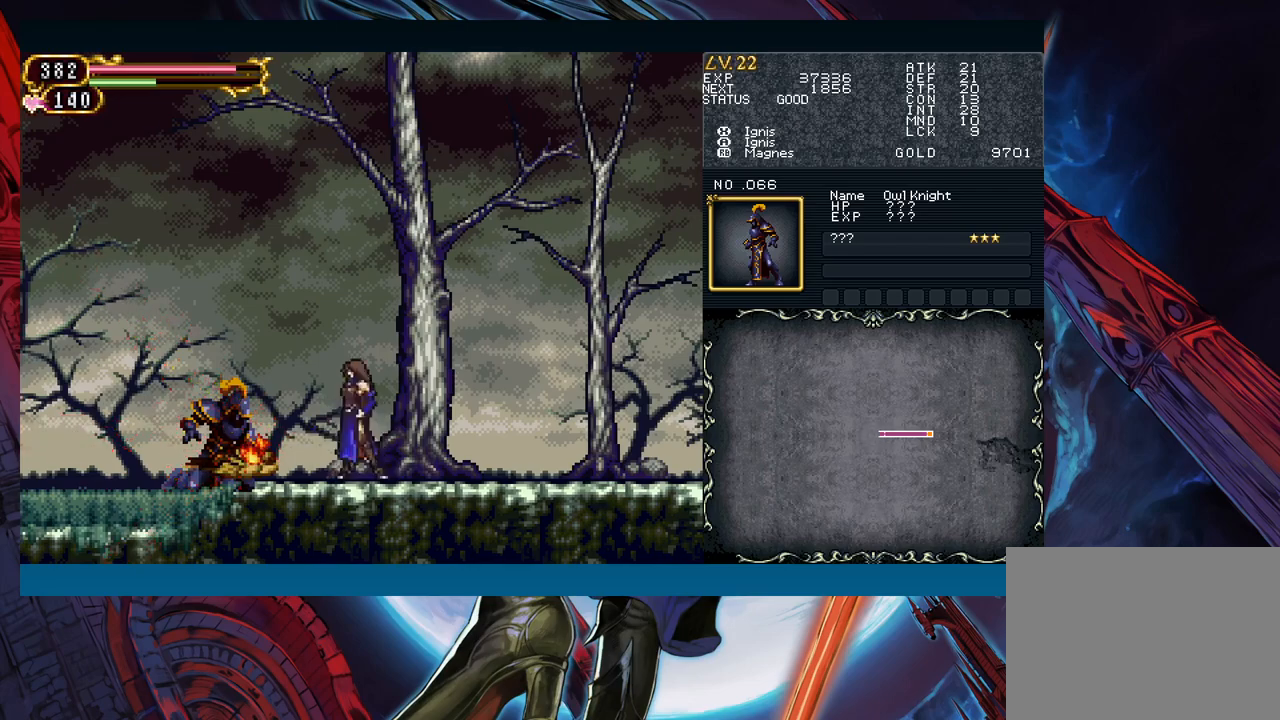
{"buttons": [], "left_stick": "left", "events": [[383, "left_stick", "left"]]}